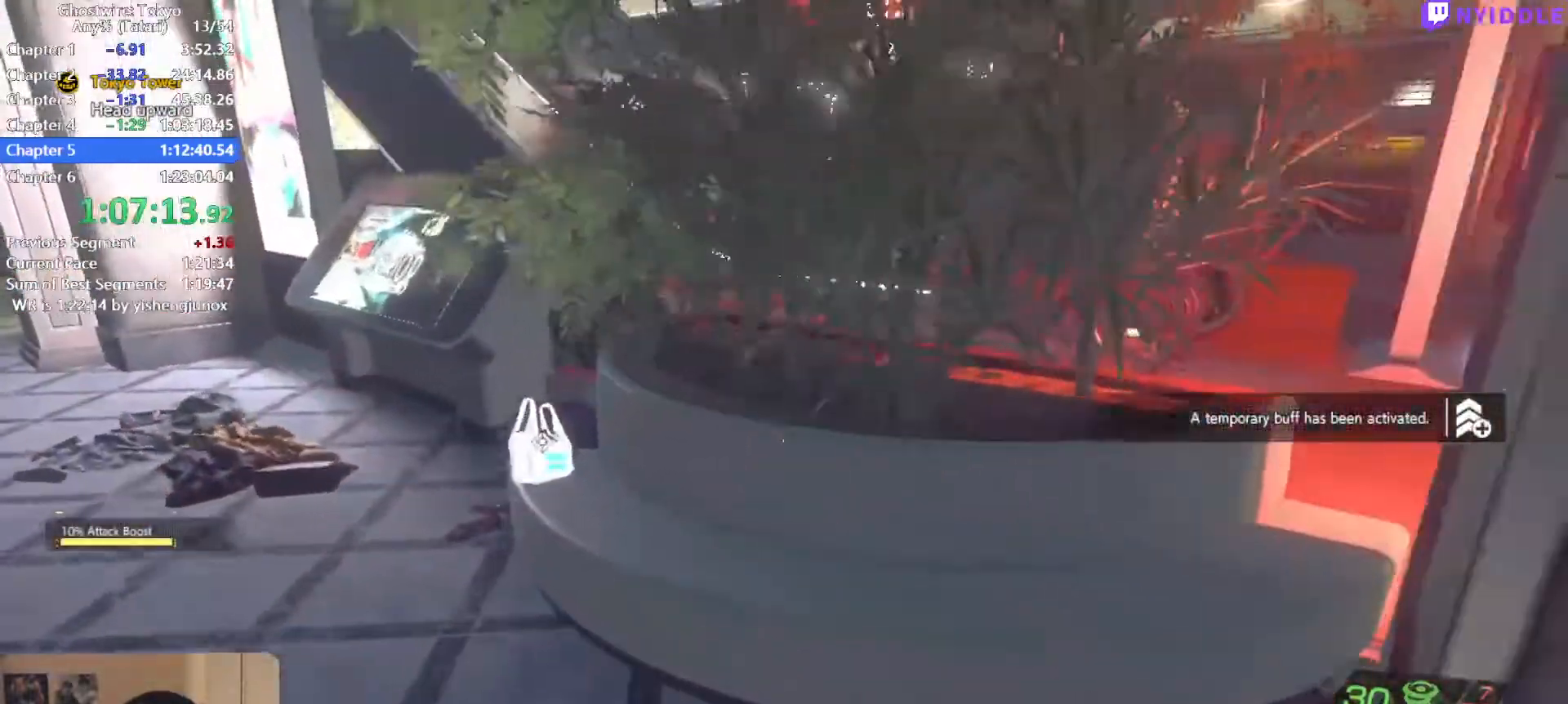
Gameplay with keyboard and mouse; each line is a JSON object with the keys and mouse buttons held at the frame after it. "events" lists presses ("down") and releases ("up") of "1", "2", "3", "4", "5", "a", "alt", "c", "ctrl", "d", "e", "escape", "f", "q", "r", "s", "shift", "space", "tab", "v", "w", "x", "z", "mouse_left", "mouse_middle", "mouse_right", "mouse_wheel_up" and "mouse_wheel_down" between this image and that frame as [ms after this image, input, new state], when the widget could be followed in between. "mouse_left", "mouse_middle", "mouse_right", "mouse_wheel_up", "mouse_wheel_down" = the "left", "middle", "right", "wheel_up", "wheel_down" buttons of the "mouse" list. No other keys are recorded. Not read: mouse_move.
{"keys": ["f", "shift", "w"], "mouse": [], "events": [[150, "f", "down"], [200, "f", "up"], [334, "f", "down"], [384, "f", "up"], [484, "a", "up"], [484, "f", "down"]]}
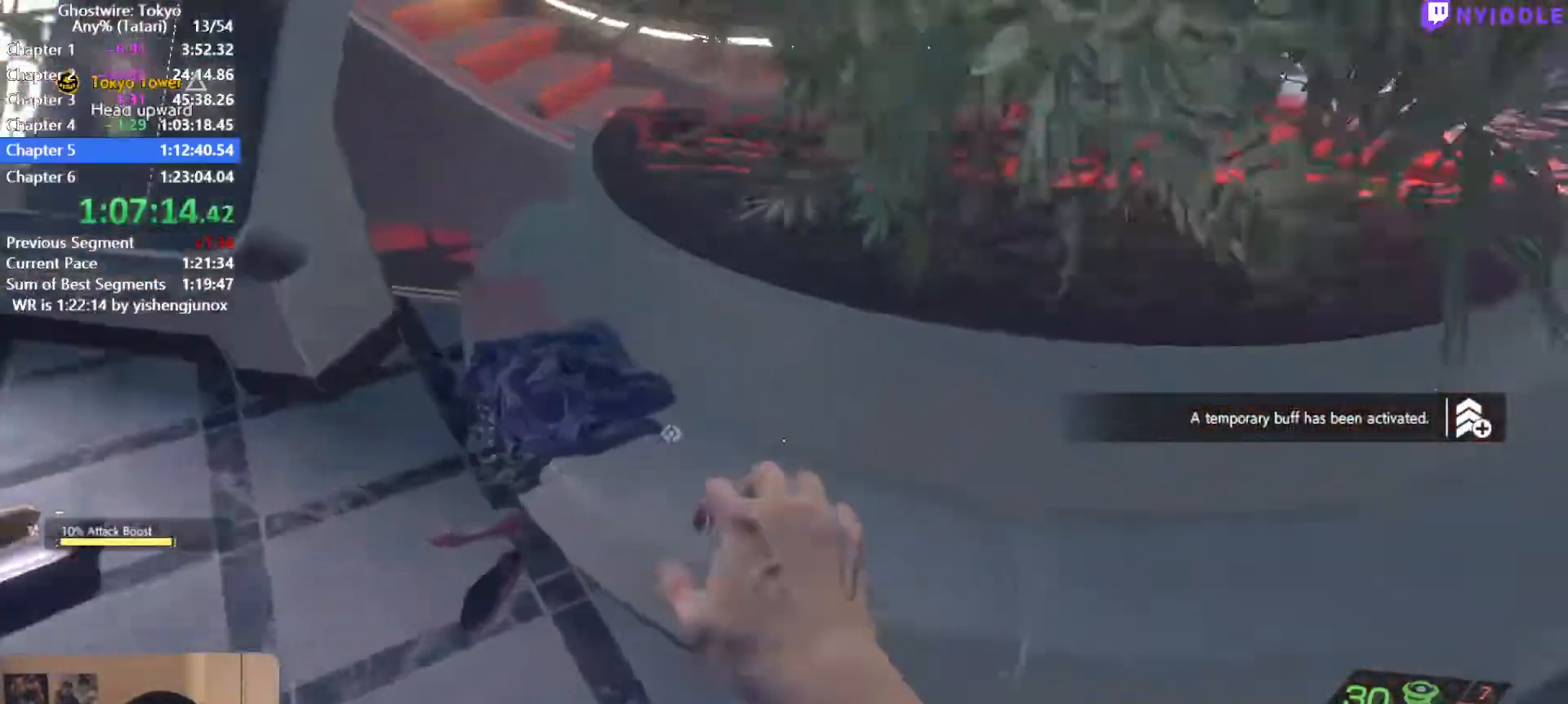
{"keys": ["shift", "w"], "mouse": [], "events": [[67, "a", "down"], [67, "f", "up"], [117, "f", "down"], [217, "f", "up"], [300, "a", "up"]]}
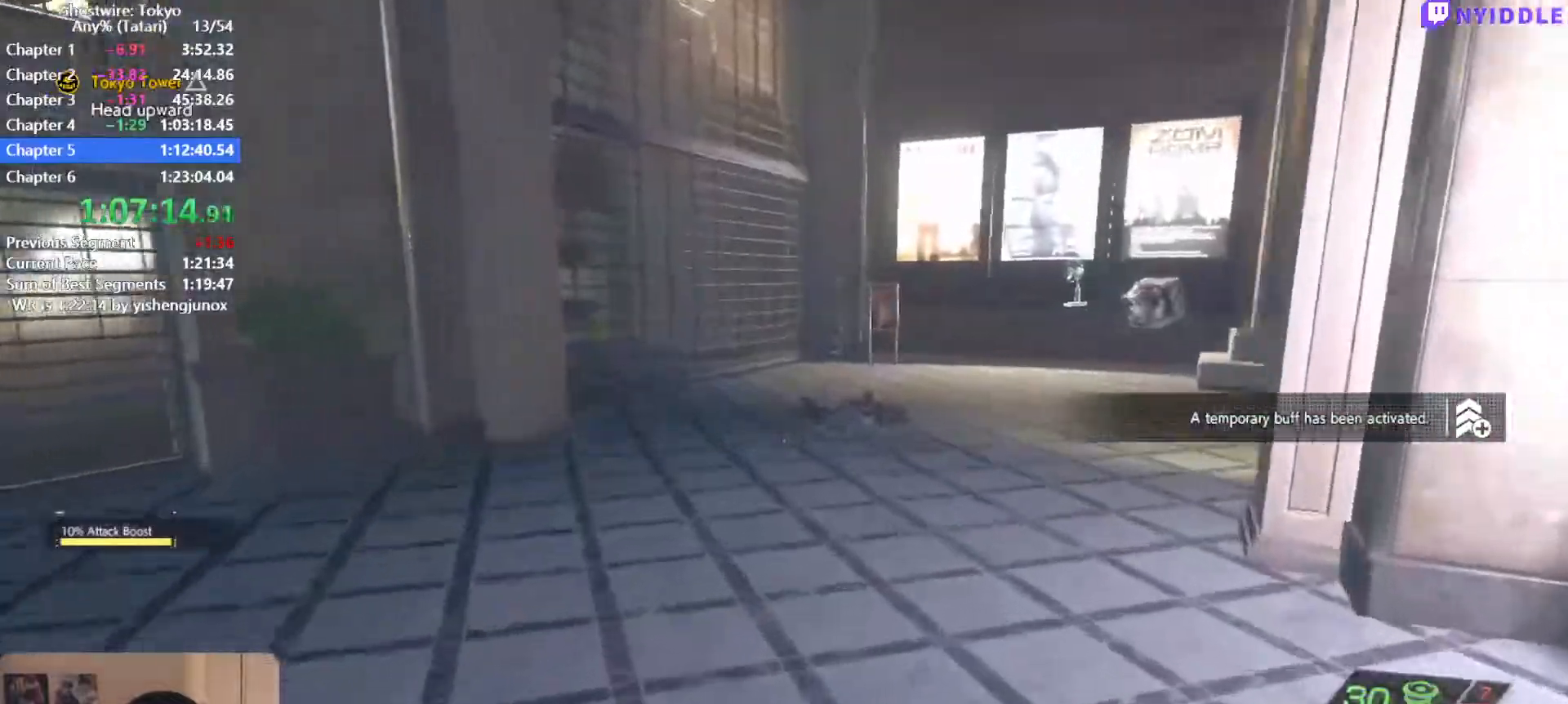
{"keys": ["shift", "w"], "mouse": [], "events": []}
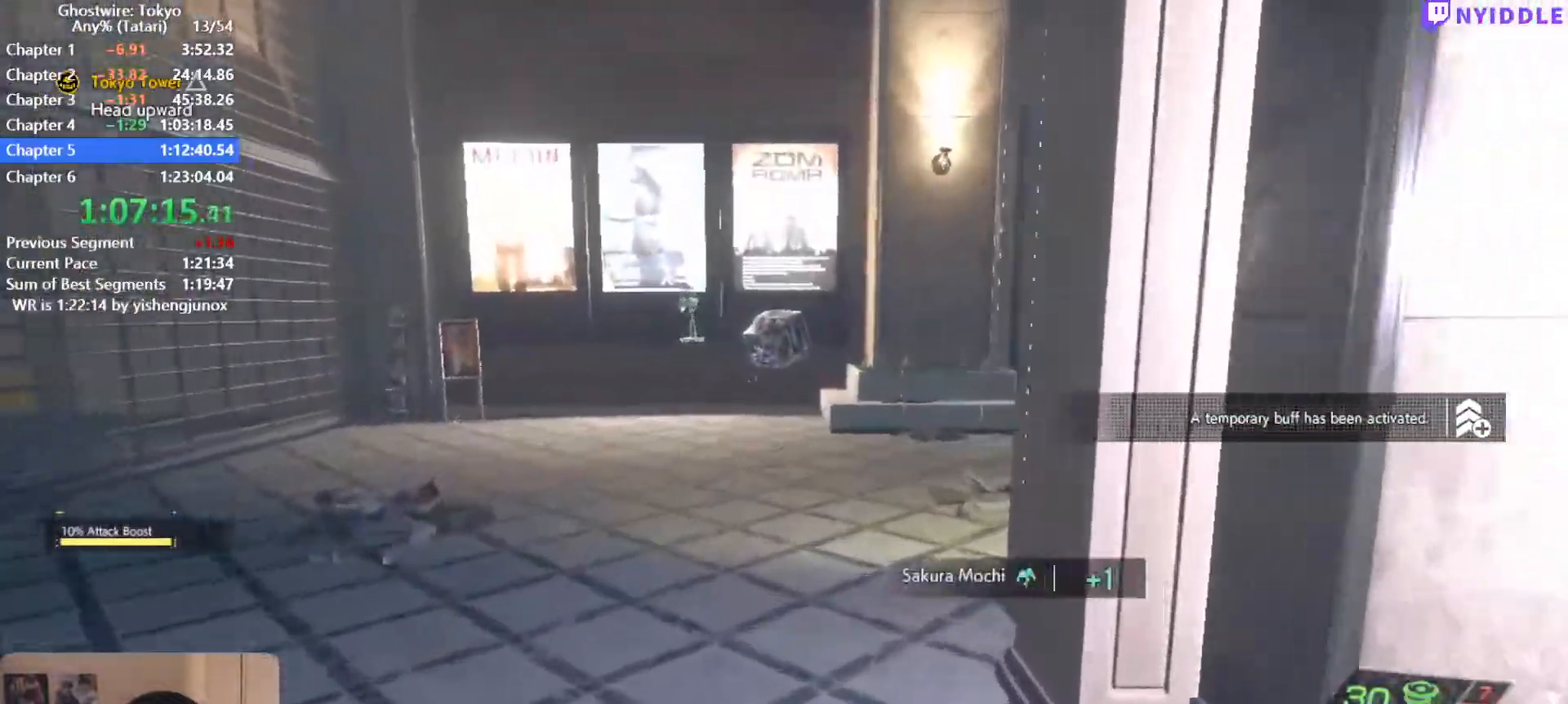
{"keys": ["shift", "w"], "mouse": [], "events": []}
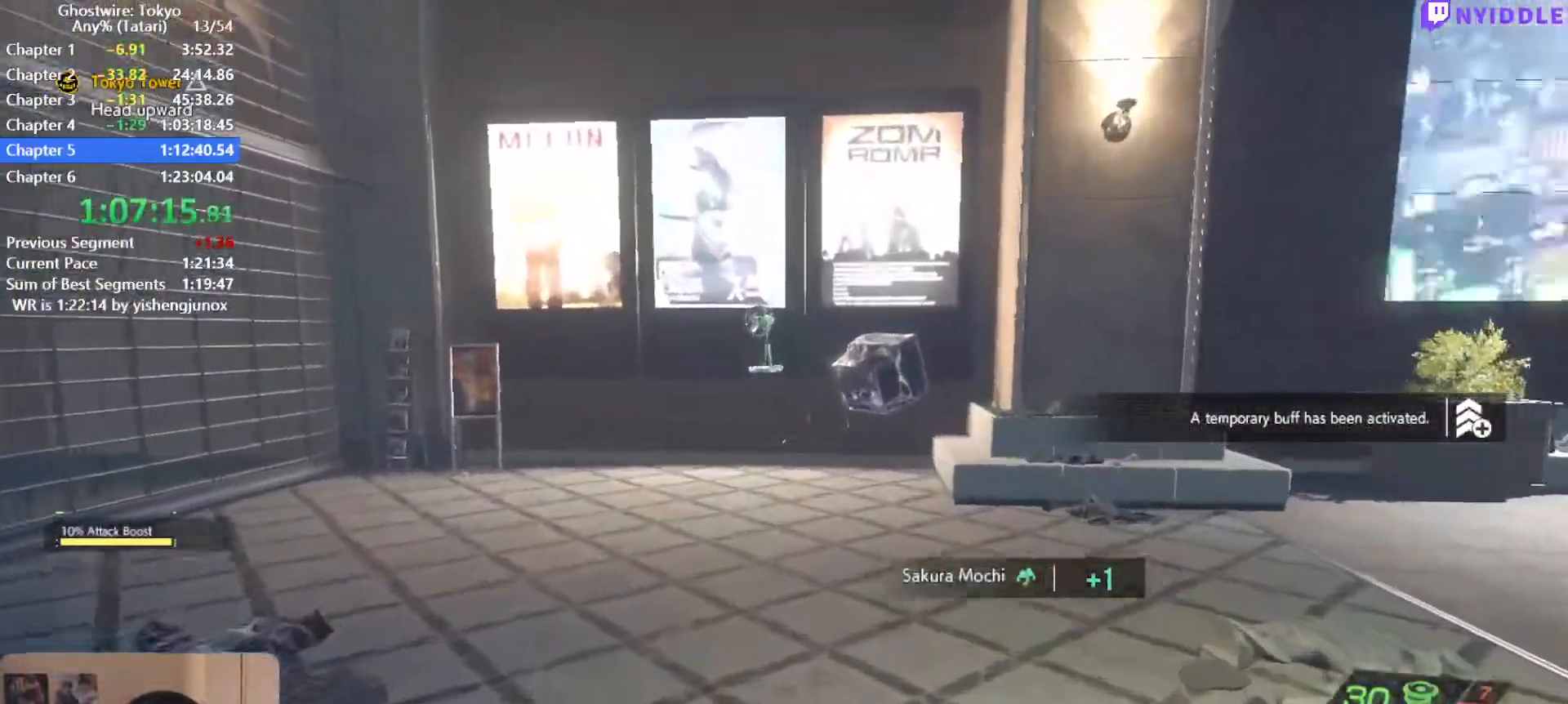
{"keys": ["shift", "w"], "mouse": [], "events": []}
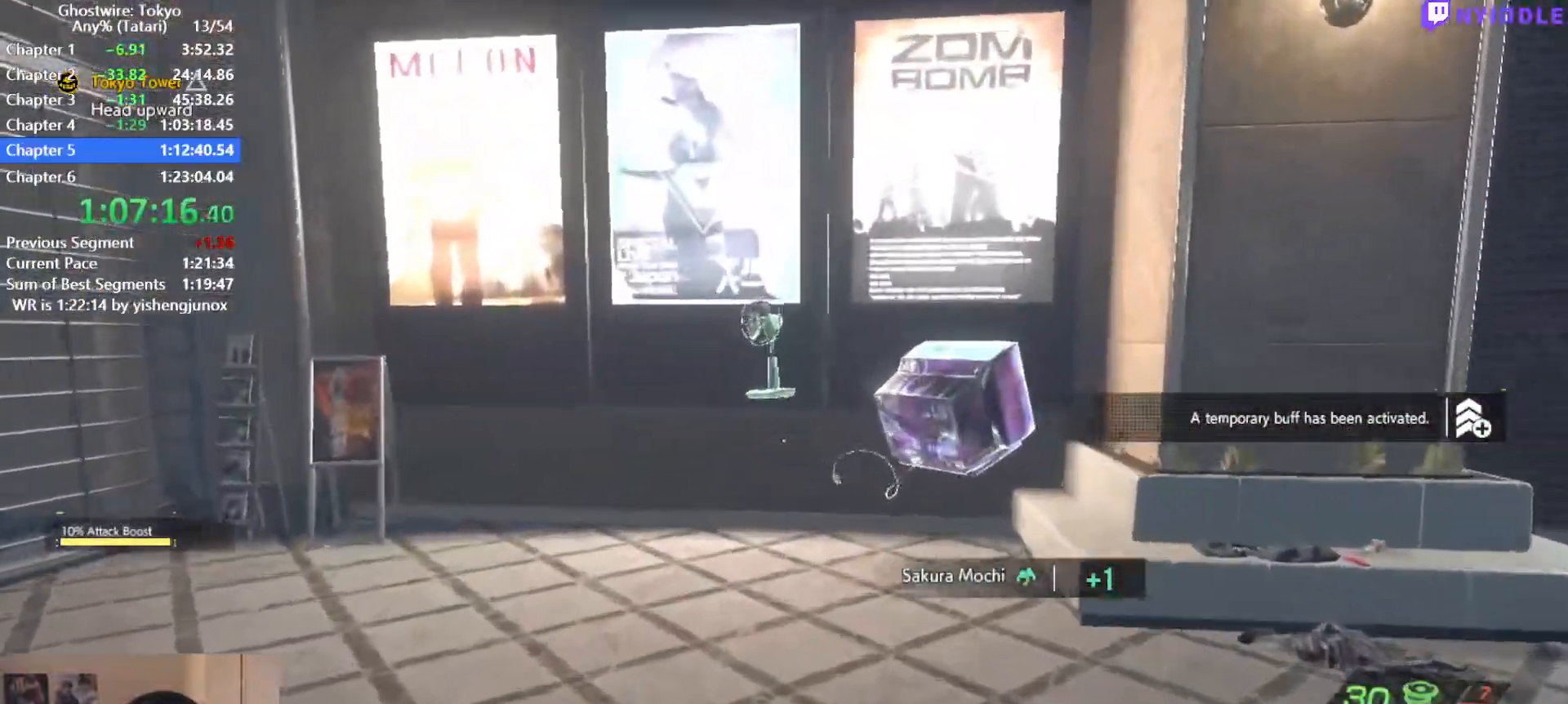
{"keys": ["shift", "w"], "mouse": [], "events": []}
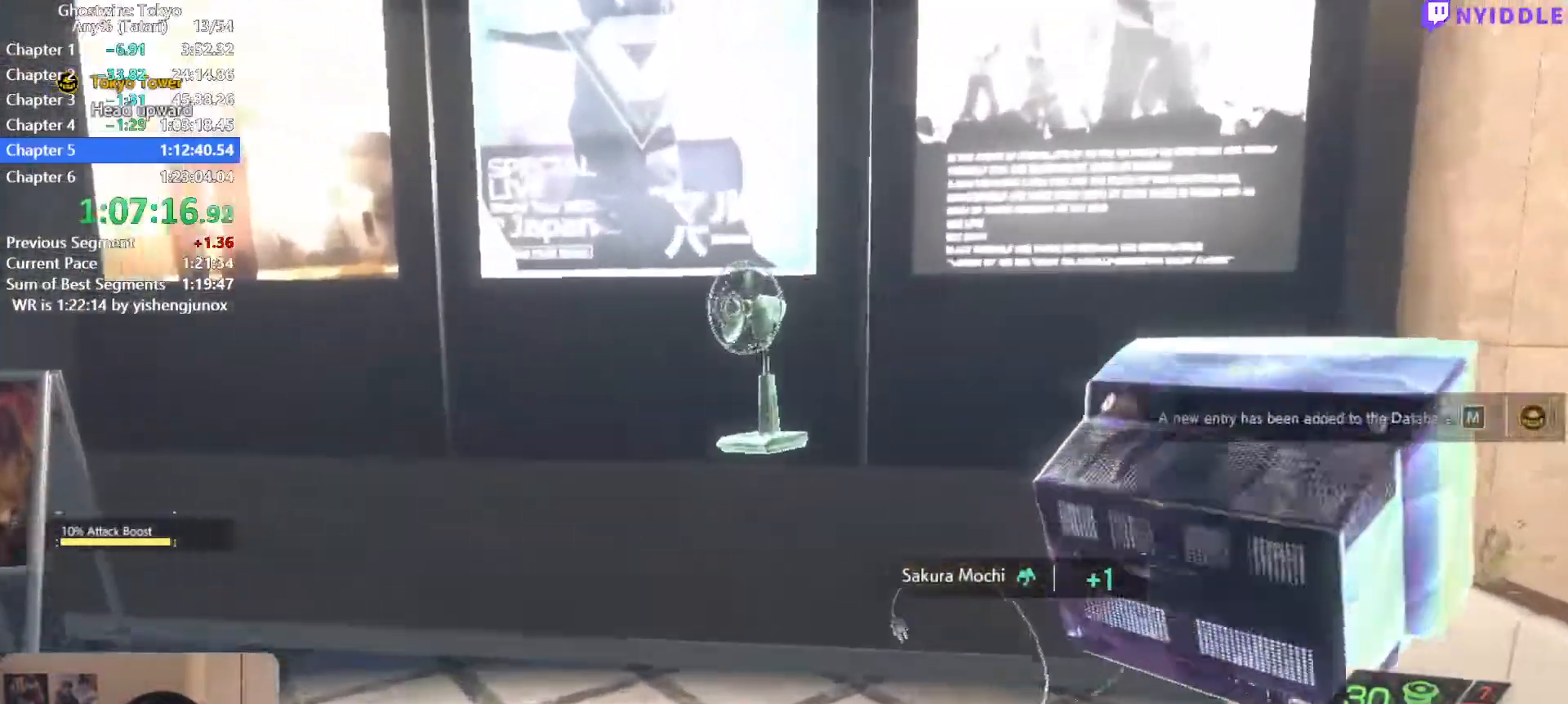
{"keys": ["a", "s"], "mouse": [], "events": [[234, "q", "down"], [334, "w", "up"], [384, "q", "up"], [384, "shift", "up"], [450, "s", "down"], [467, "a", "down"]]}
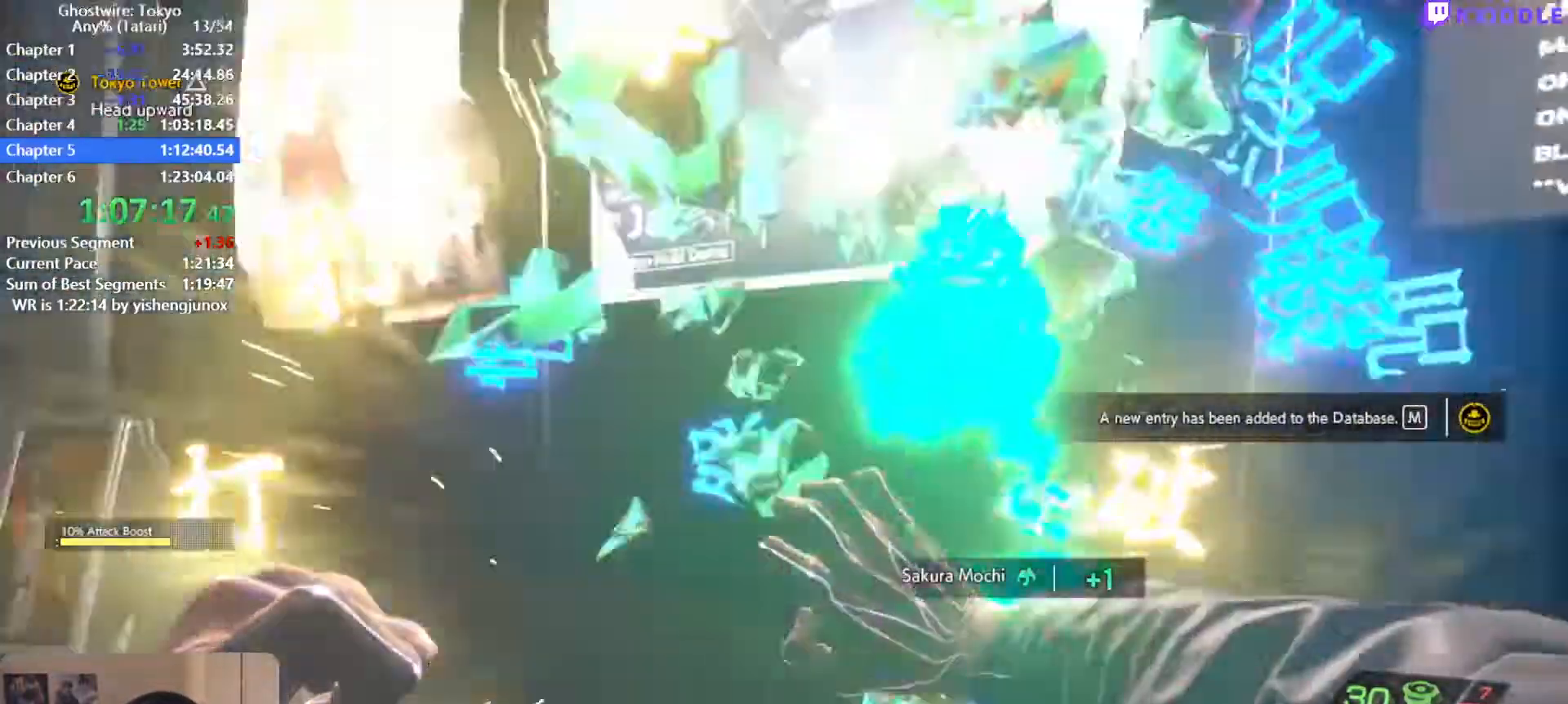
{"keys": [], "mouse": [], "events": [[17, "s", "up"], [117, "s", "down"], [200, "a", "up"], [250, "d", "down"], [250, "s", "up"], [350, "d", "up"], [400, "q", "down"], [450, "q", "up"]]}
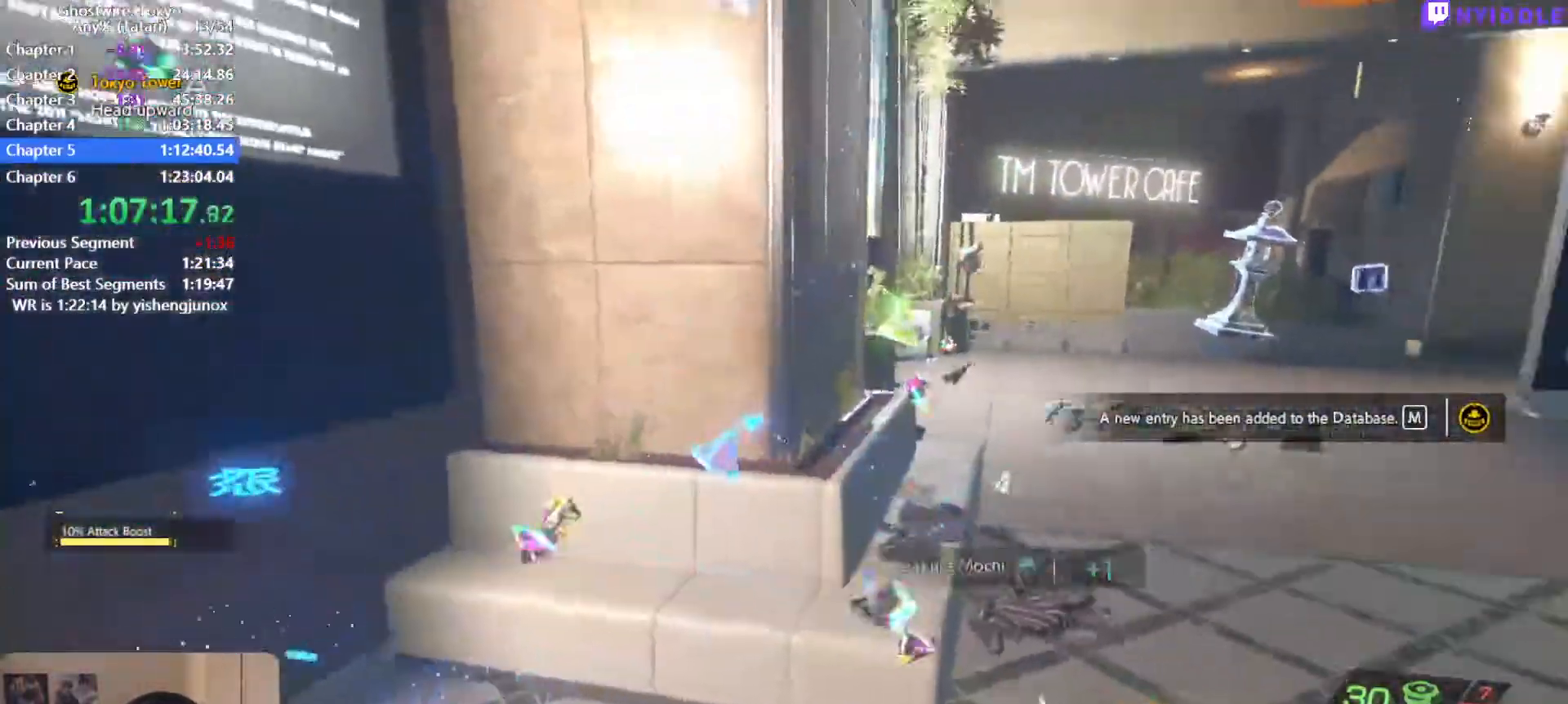
{"keys": ["shift", "w"], "mouse": [], "events": [[34, "q", "down"], [134, "q", "up"], [184, "w", "down"], [367, "d", "down"], [417, "d", "up"], [417, "shift", "down"]]}
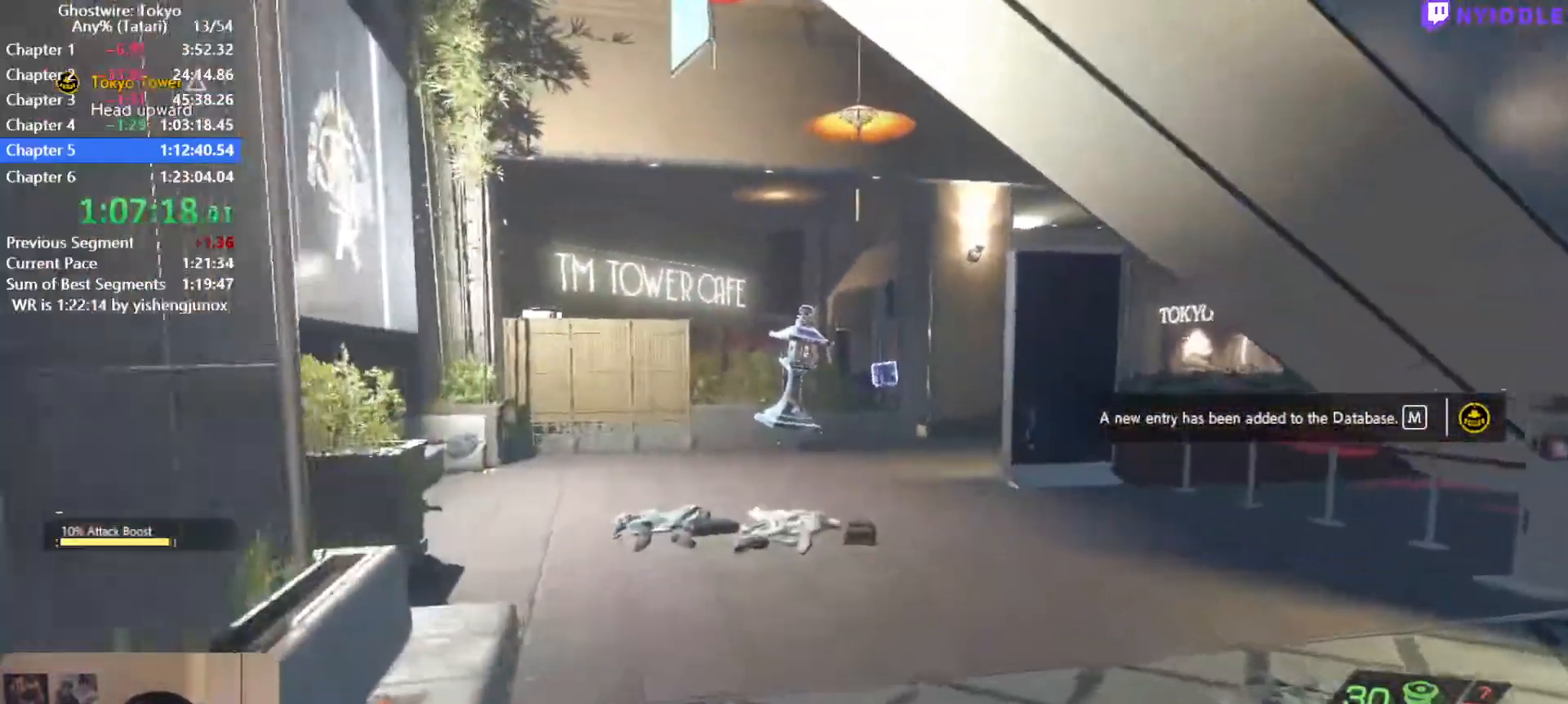
{"keys": ["shift", "w"], "mouse": [], "events": [[50, "space", "down"], [100, "space", "up"]]}
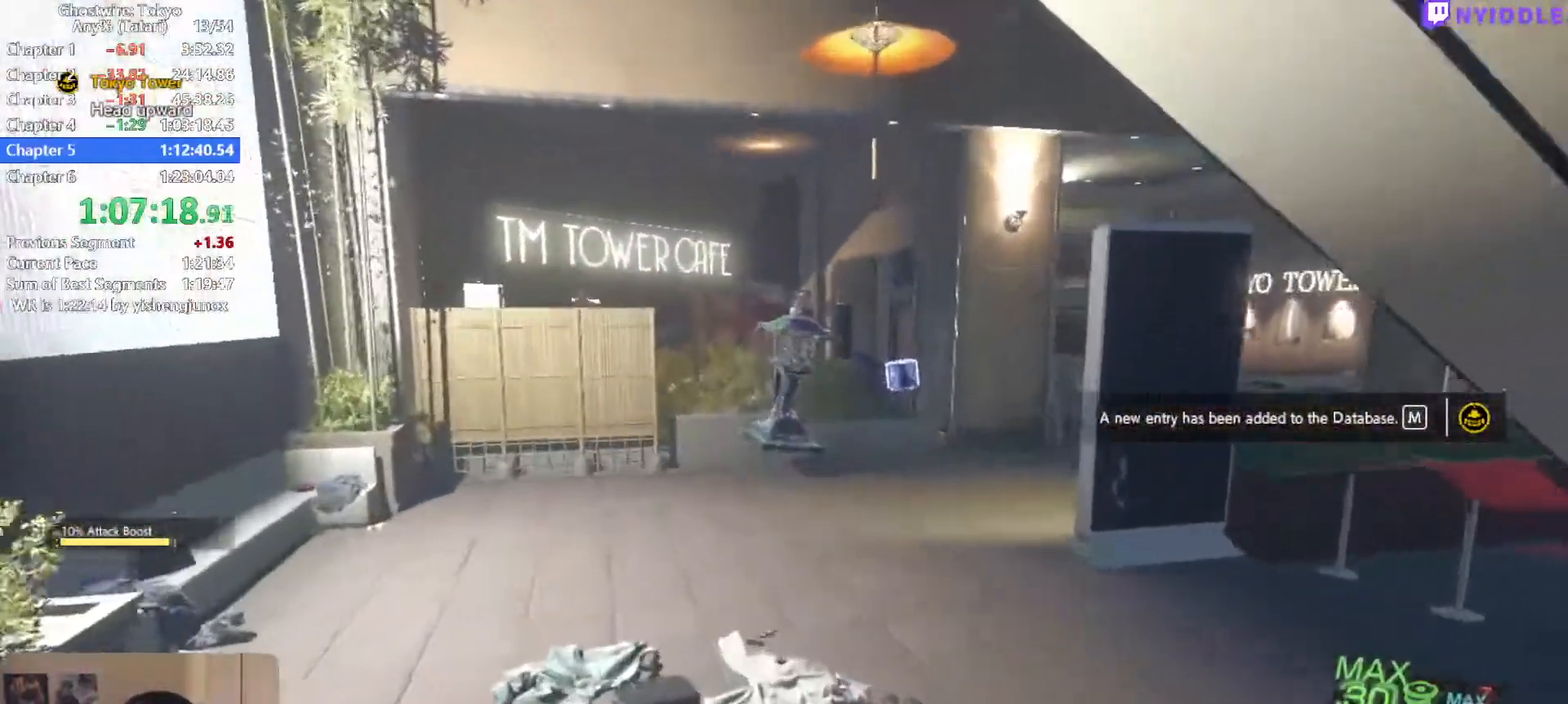
{"keys": ["shift", "w"], "mouse": [], "events": []}
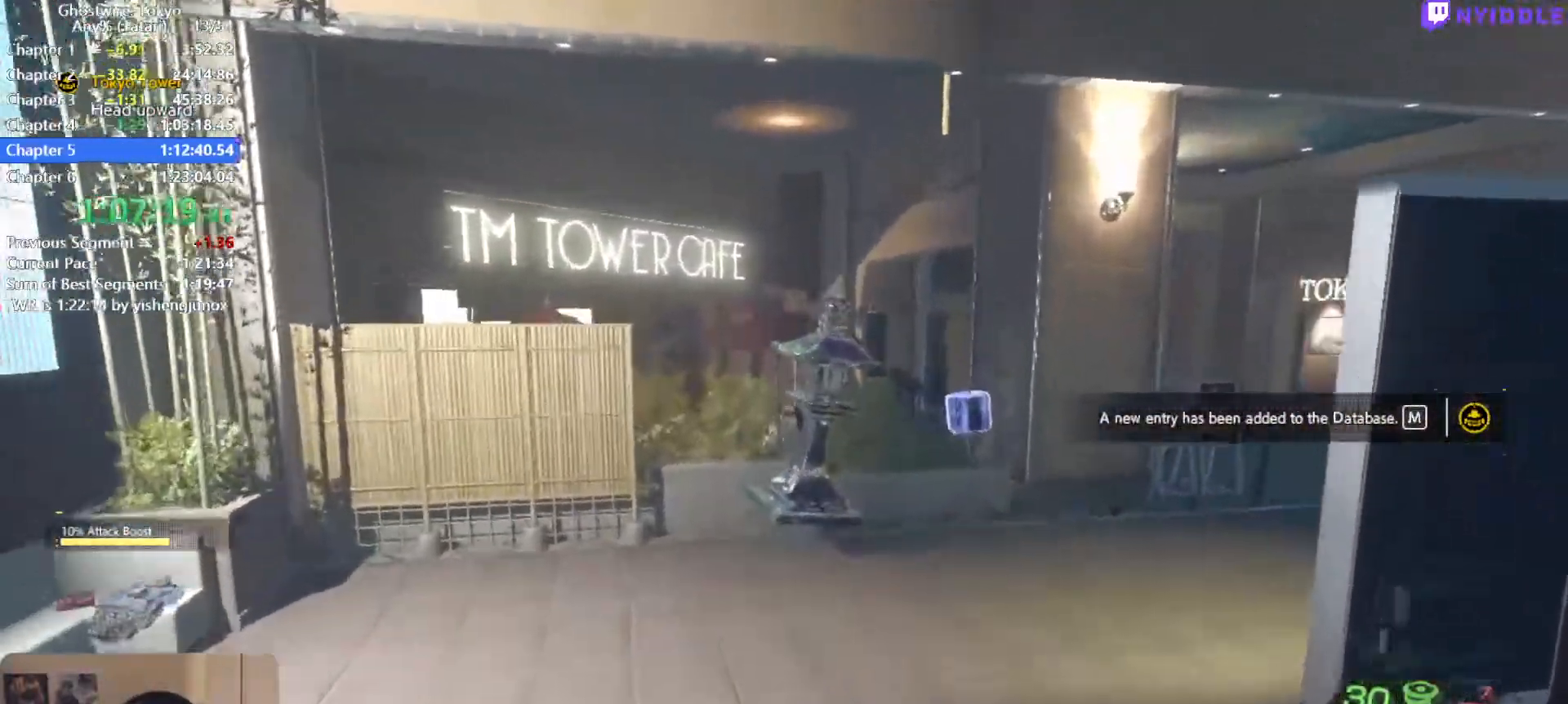
{"keys": ["shift", "w"], "mouse": [], "events": []}
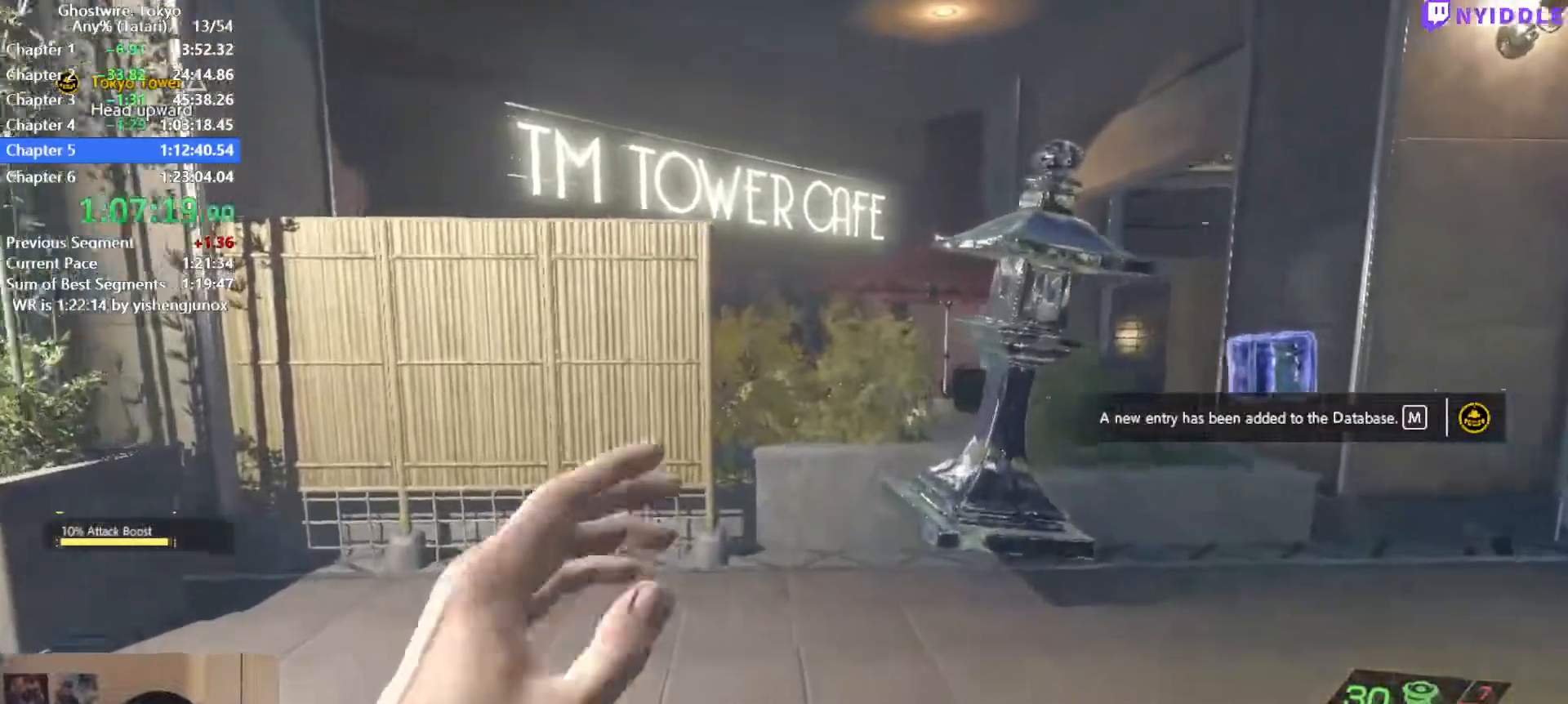
{"keys": ["shift", "w"], "mouse": [], "events": []}
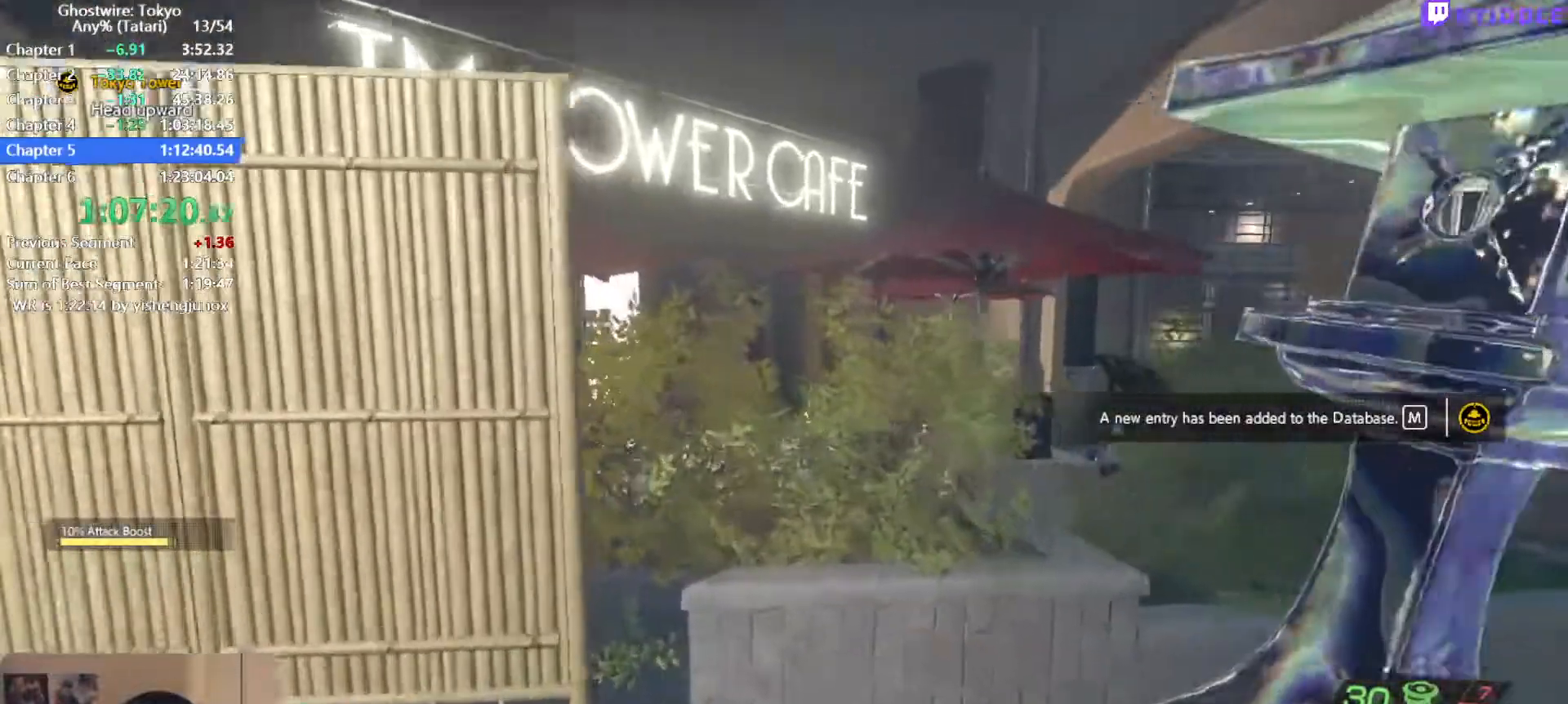
{"keys": ["shift", "w"], "mouse": [], "events": [[67, "space", "down"], [200, "space", "up"], [250, "d", "down"], [350, "d", "up"]]}
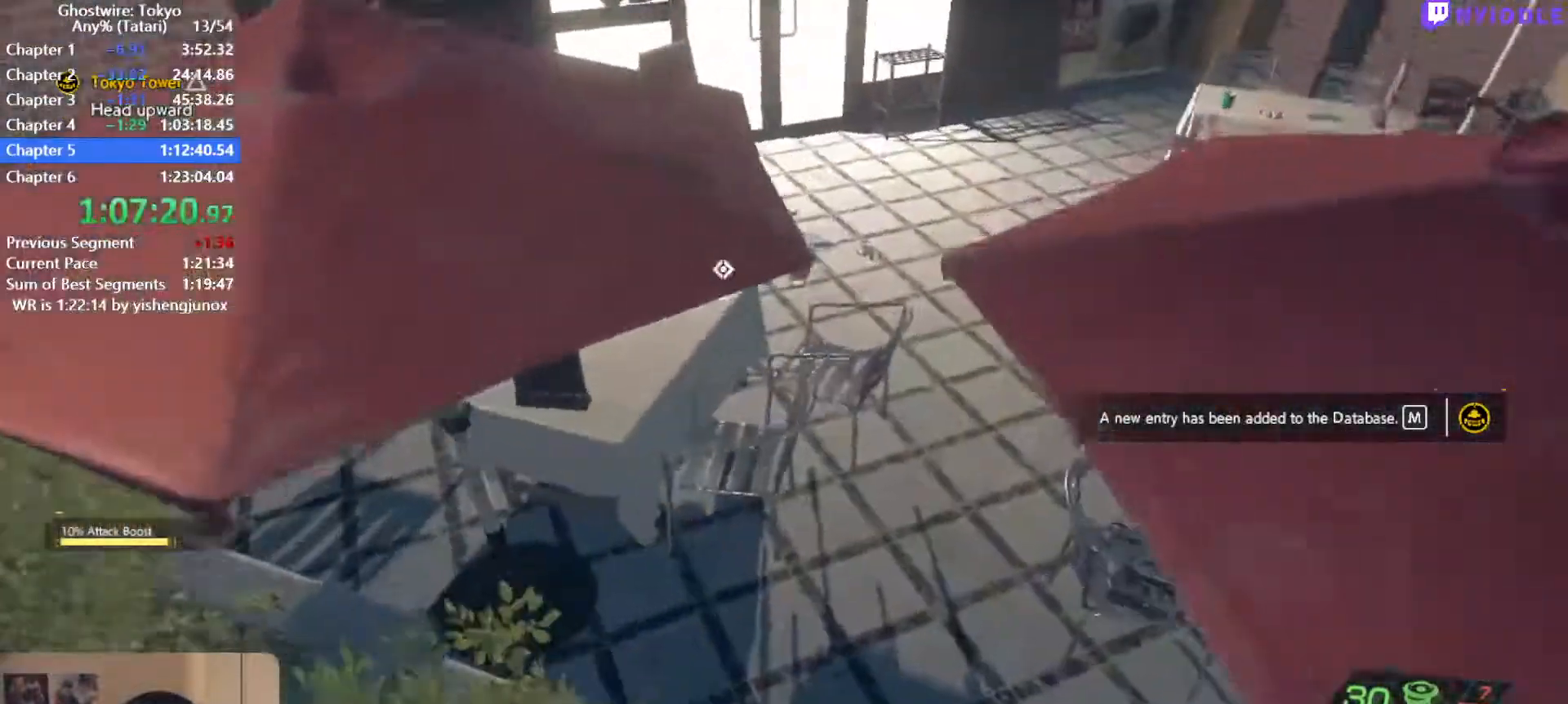
{"keys": ["shift", "w"], "mouse": [], "events": [[450, "d", "down"], [500, "d", "up"]]}
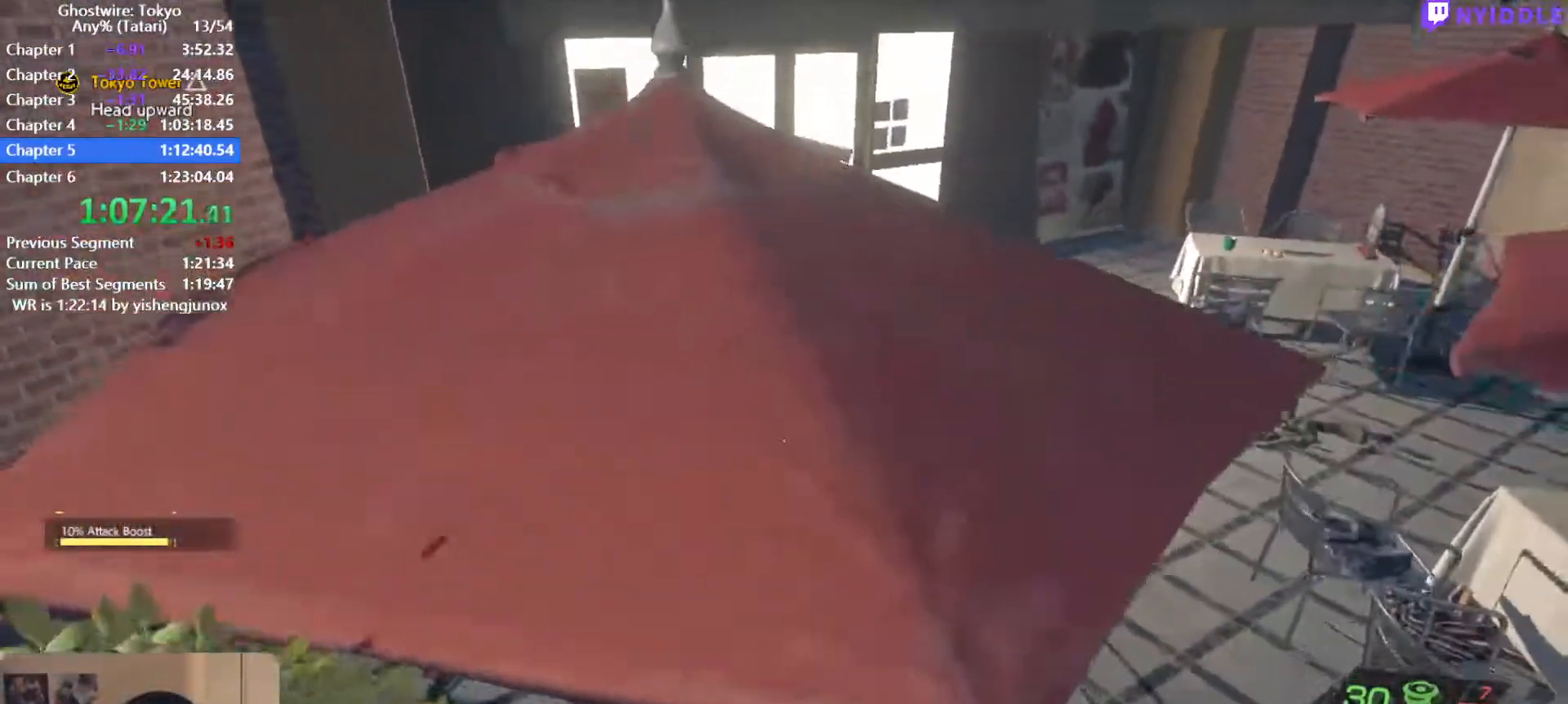
{"keys": ["d", "shift", "w"], "mouse": [], "events": [[100, "space", "down"], [334, "d", "down"], [434, "space", "up"]]}
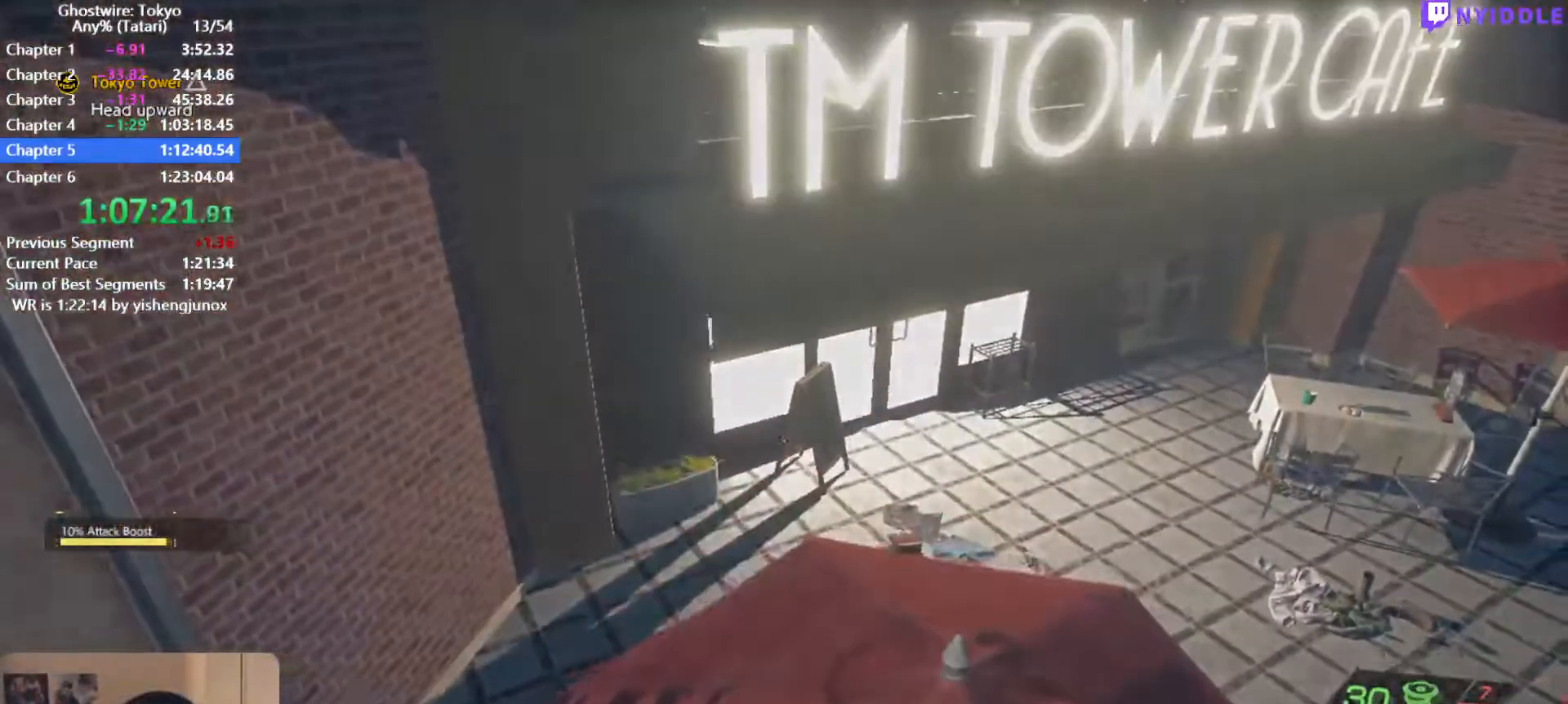
{"keys": ["q"], "mouse": [], "events": [[67, "d", "up"], [350, "shift", "up"], [450, "w", "up"], [484, "q", "down"]]}
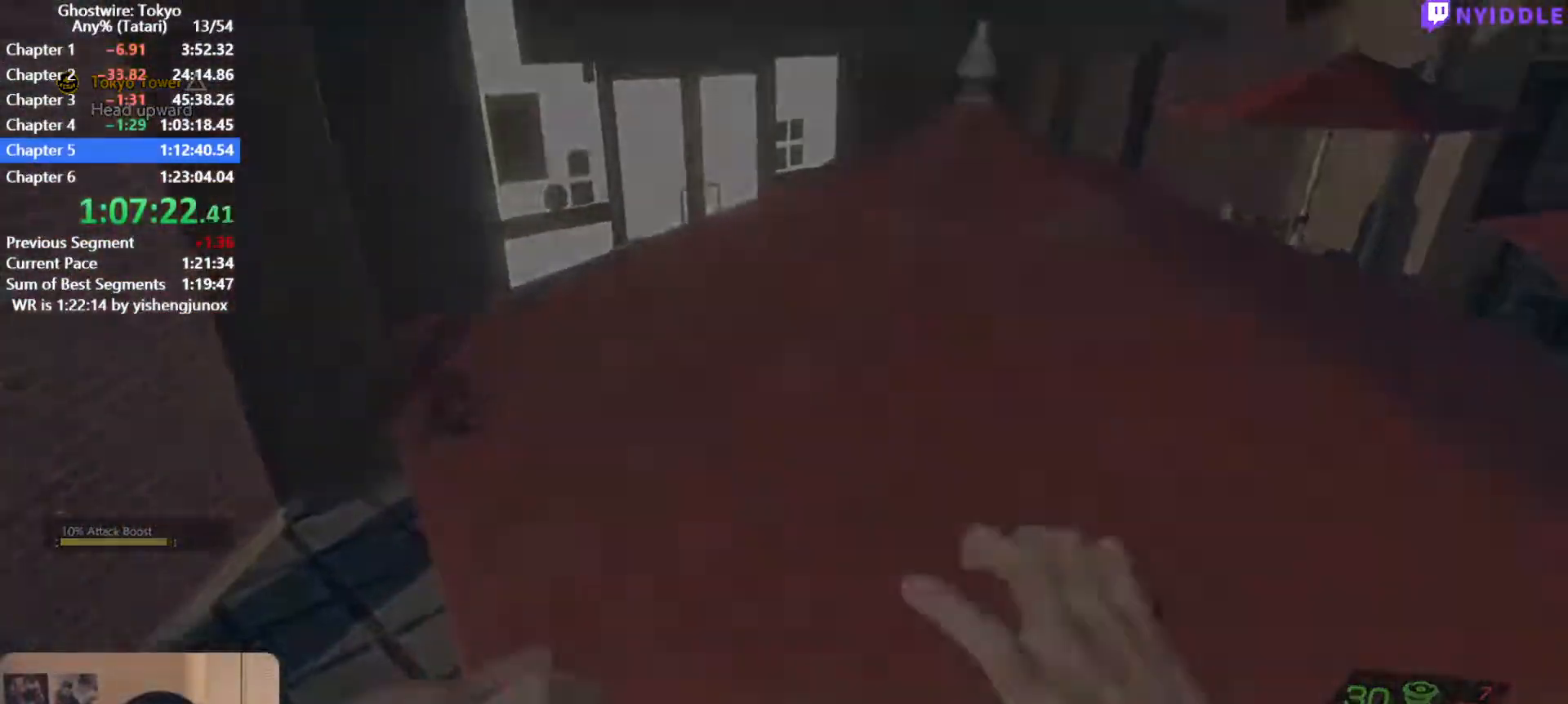
{"keys": ["q"], "mouse": [], "events": []}
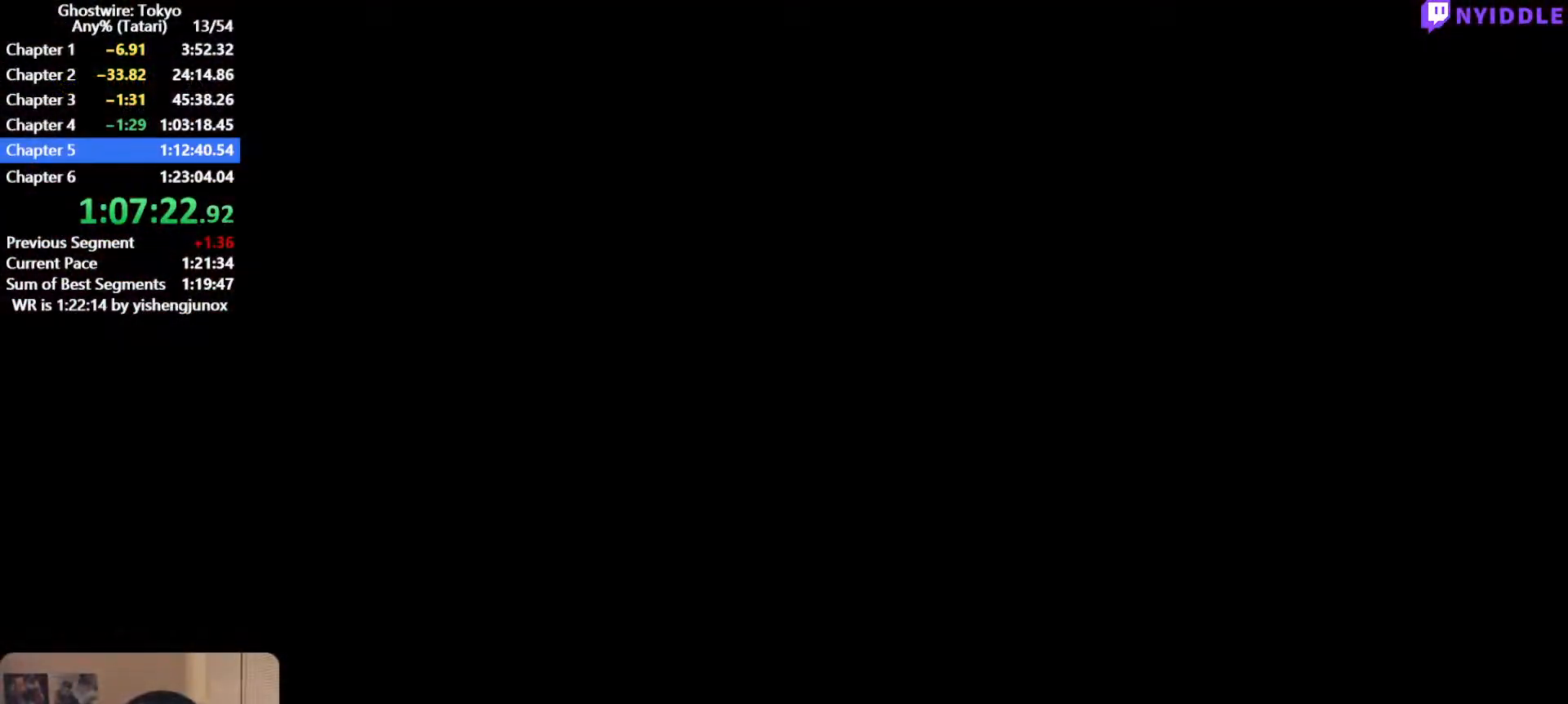
{"keys": ["q"], "mouse": [], "events": []}
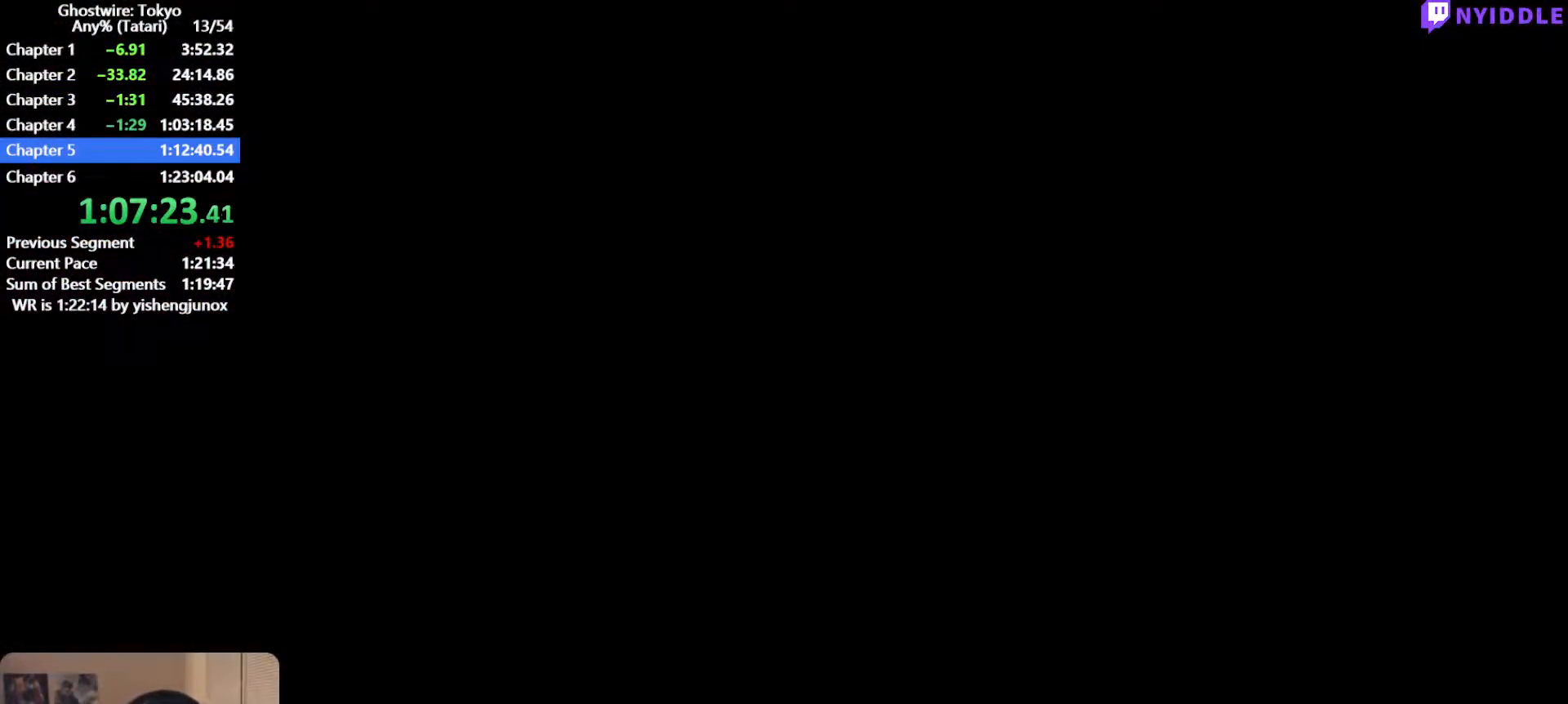
{"keys": ["q"], "mouse": [], "events": []}
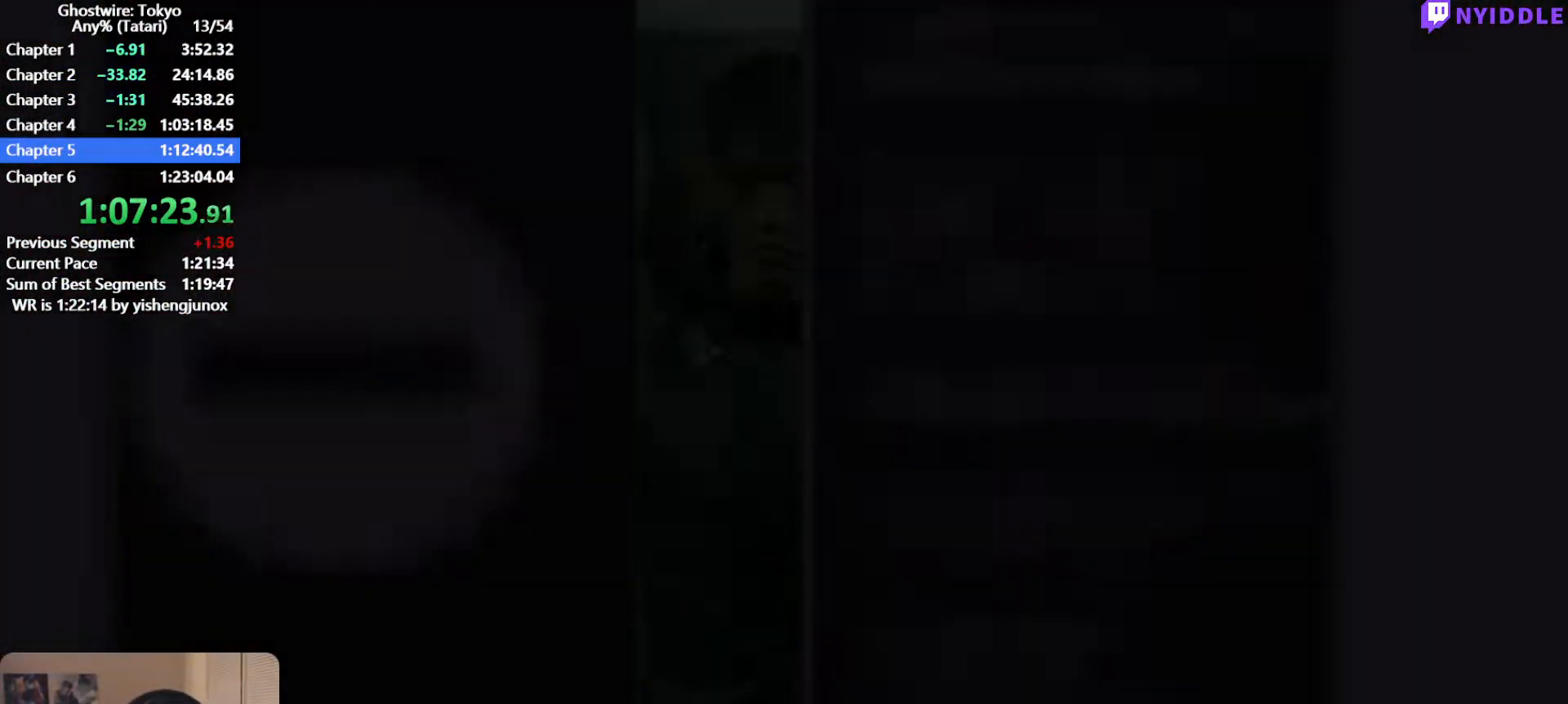
{"keys": ["q"], "mouse": [], "events": []}
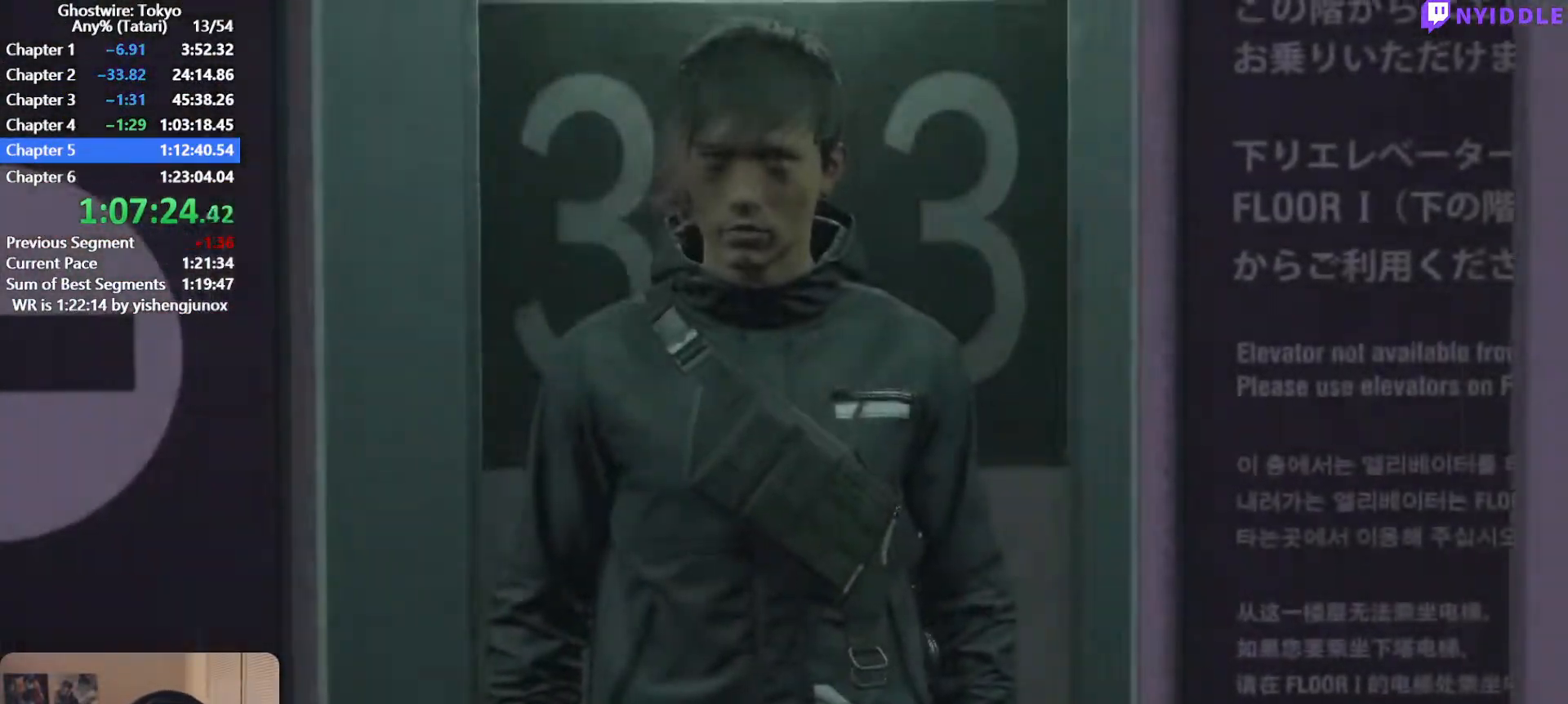
{"keys": ["q"], "mouse": [], "events": []}
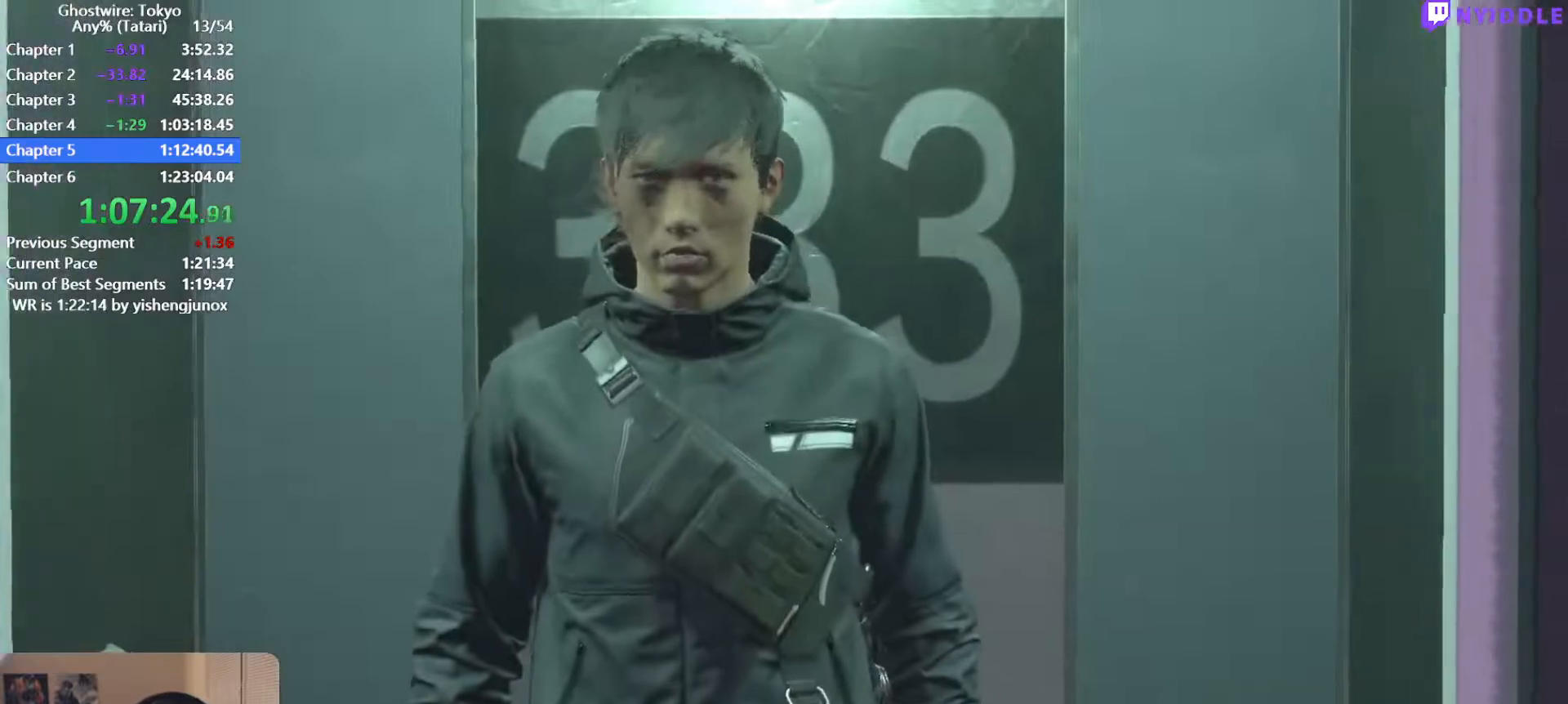
{"keys": ["q"], "mouse": [], "events": []}
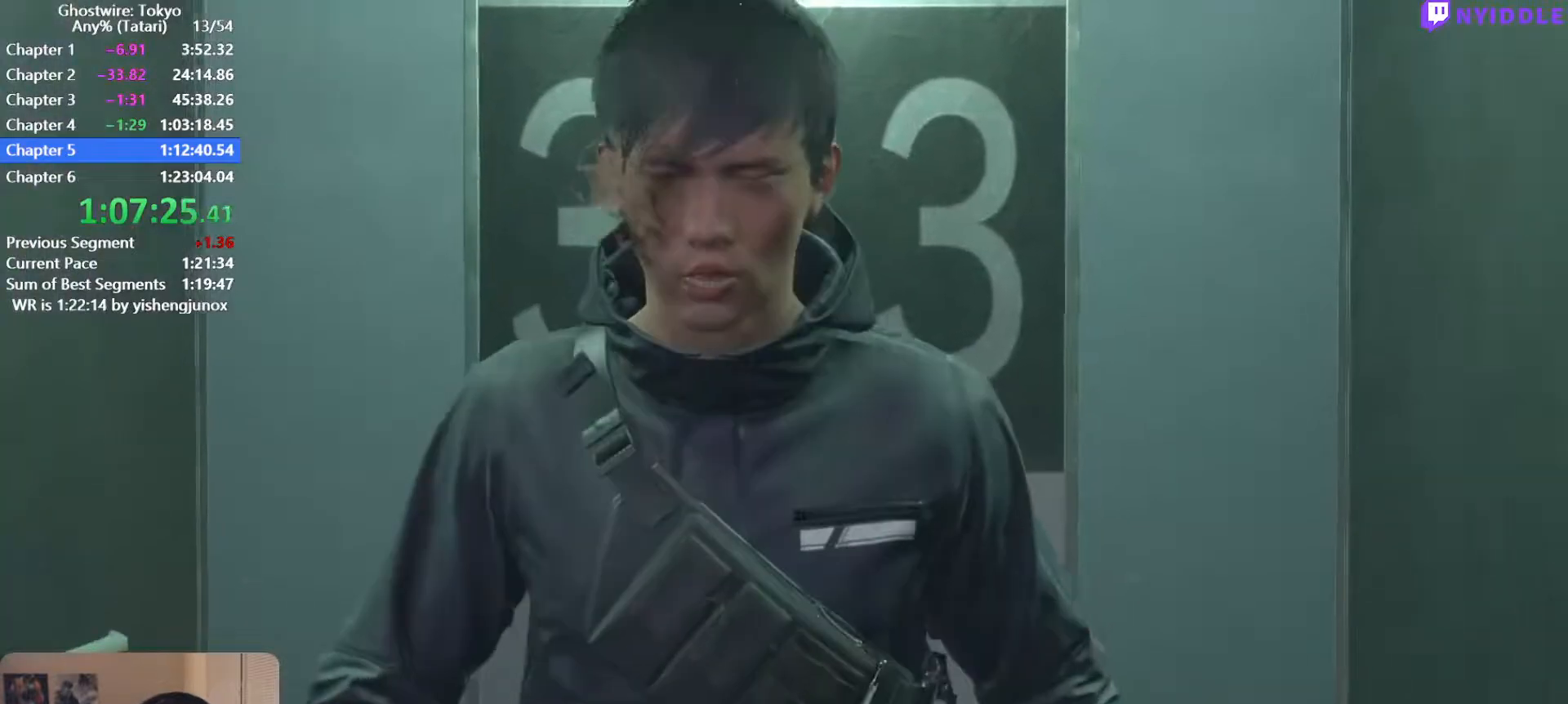
{"keys": ["q"], "mouse": [], "events": []}
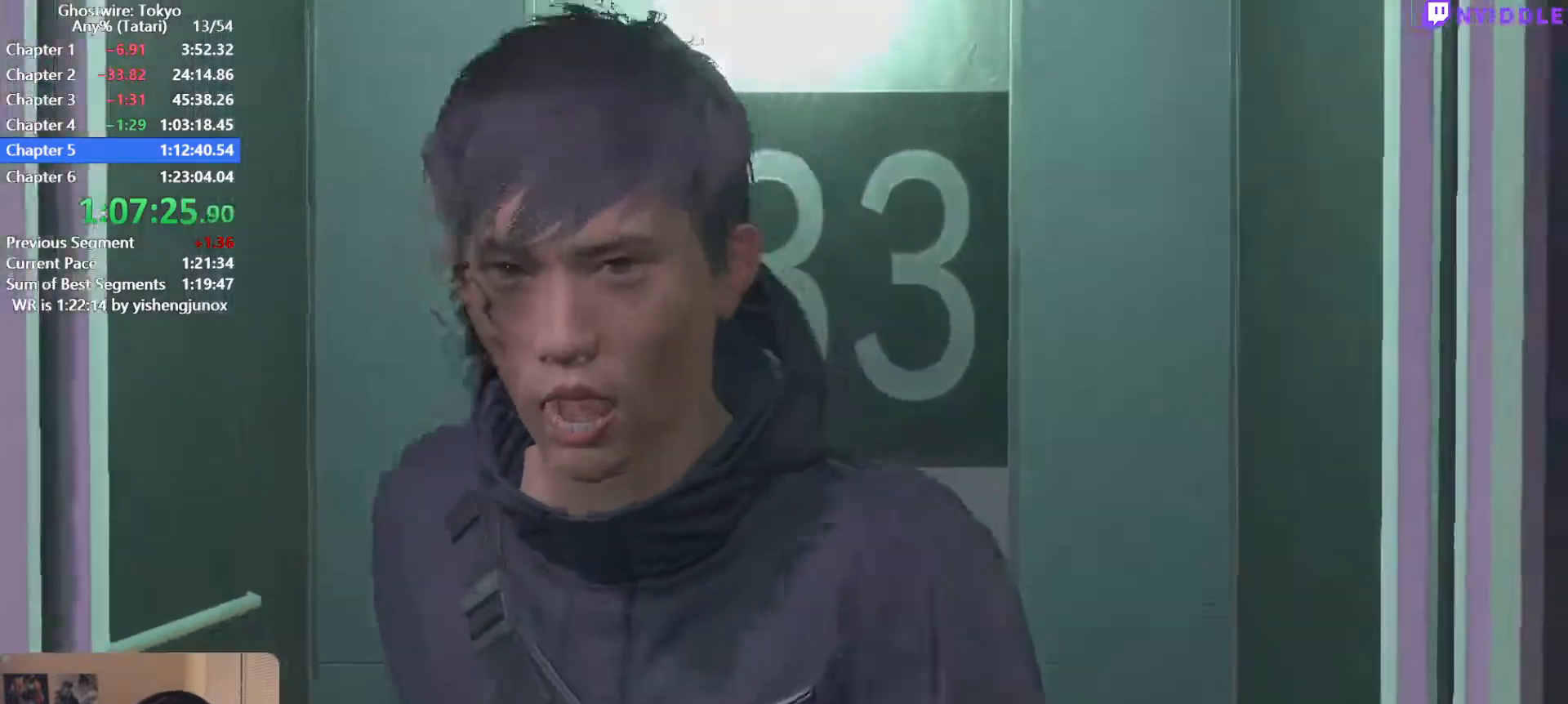
{"keys": ["q"], "mouse": [], "events": []}
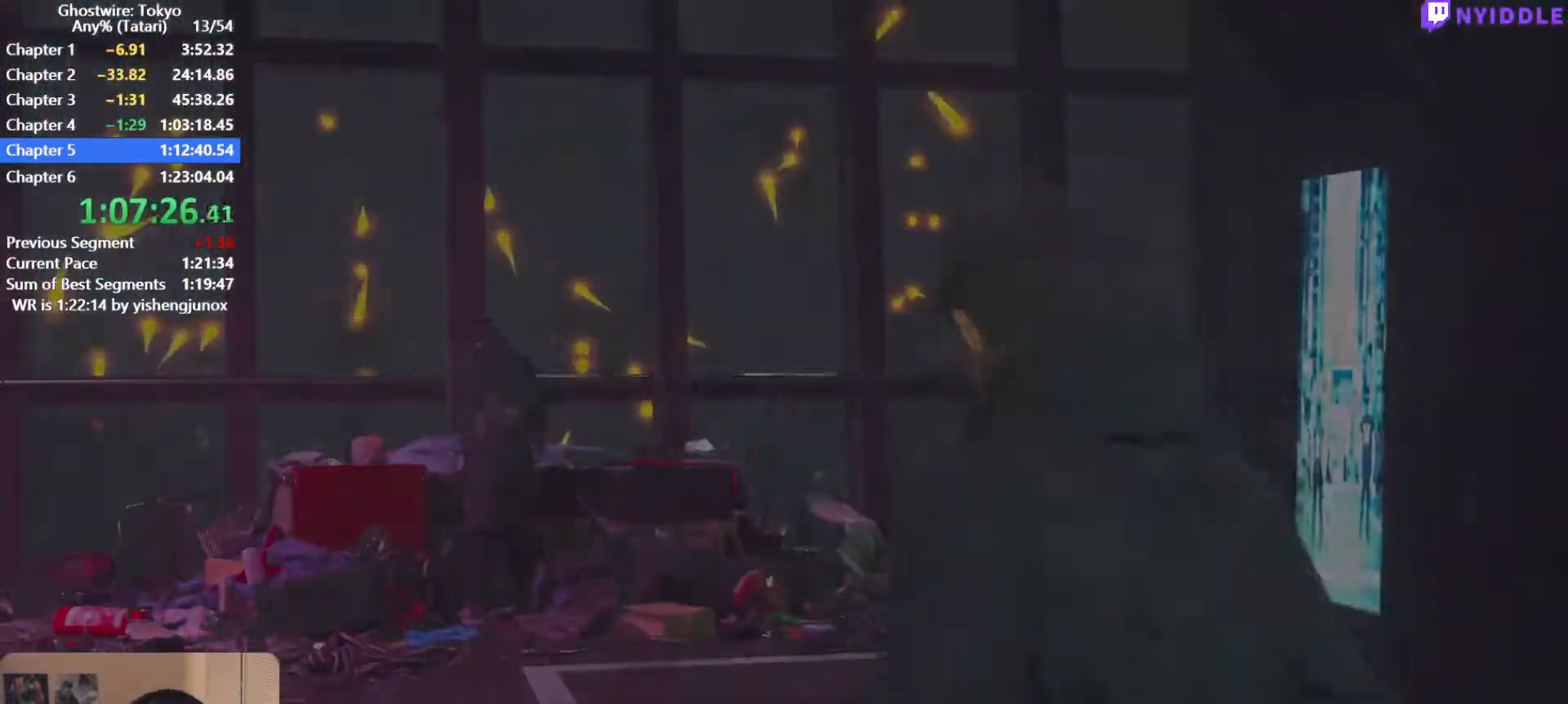
{"keys": [], "mouse": [], "events": [[117, "q", "up"]]}
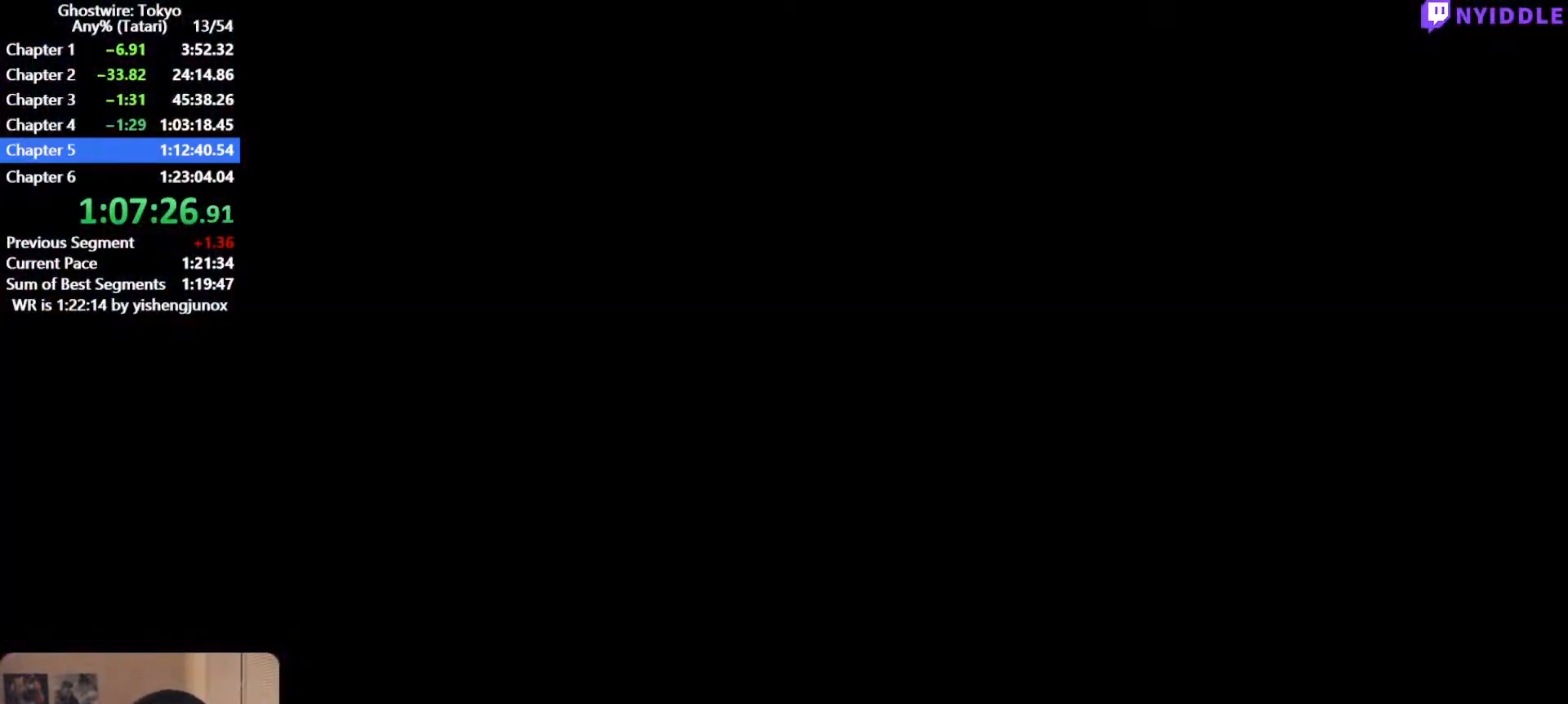
{"keys": ["shift", "w"], "mouse": [], "events": [[500, "shift", "down"], [500, "w", "down"]]}
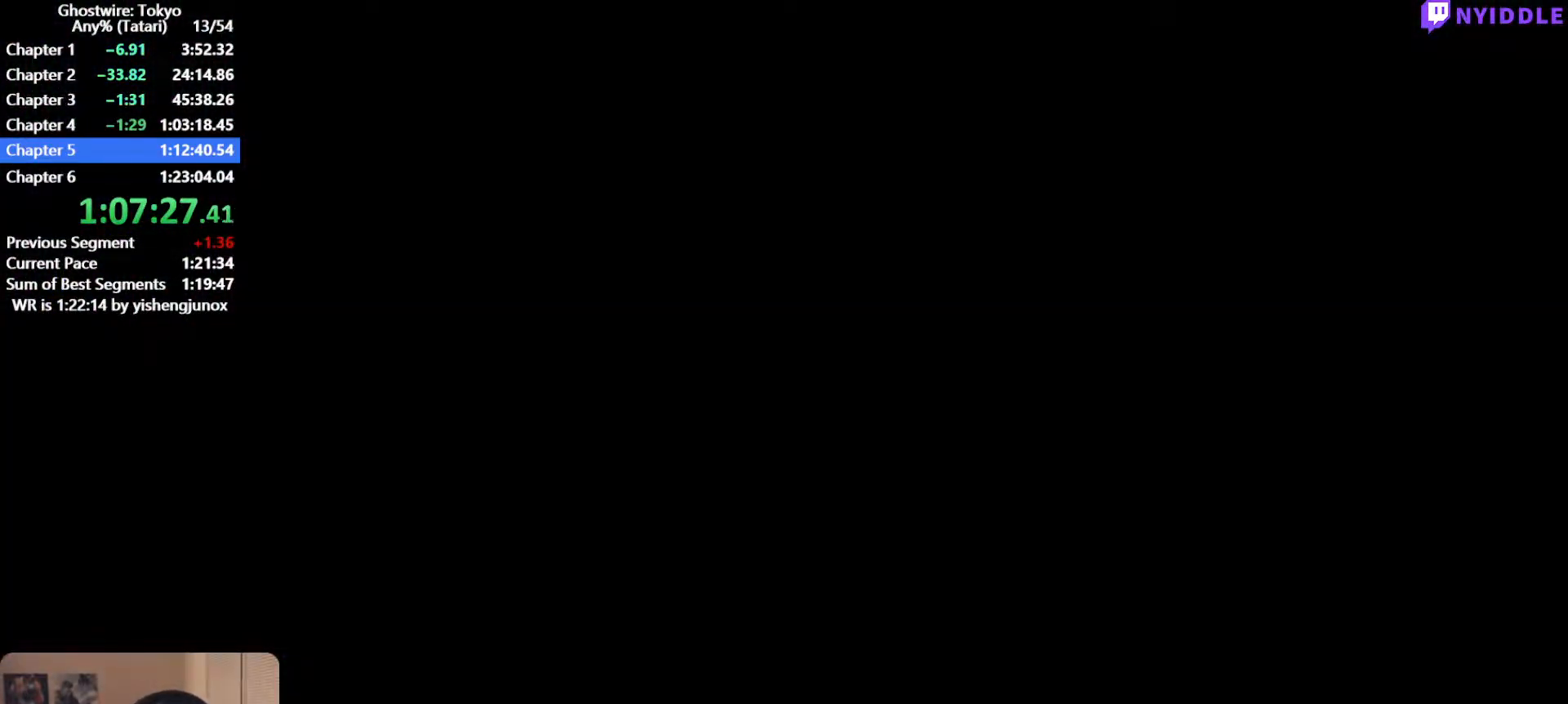
{"keys": ["shift", "w"], "mouse": ["left"], "events": [[434, "mouse_left", "down"]]}